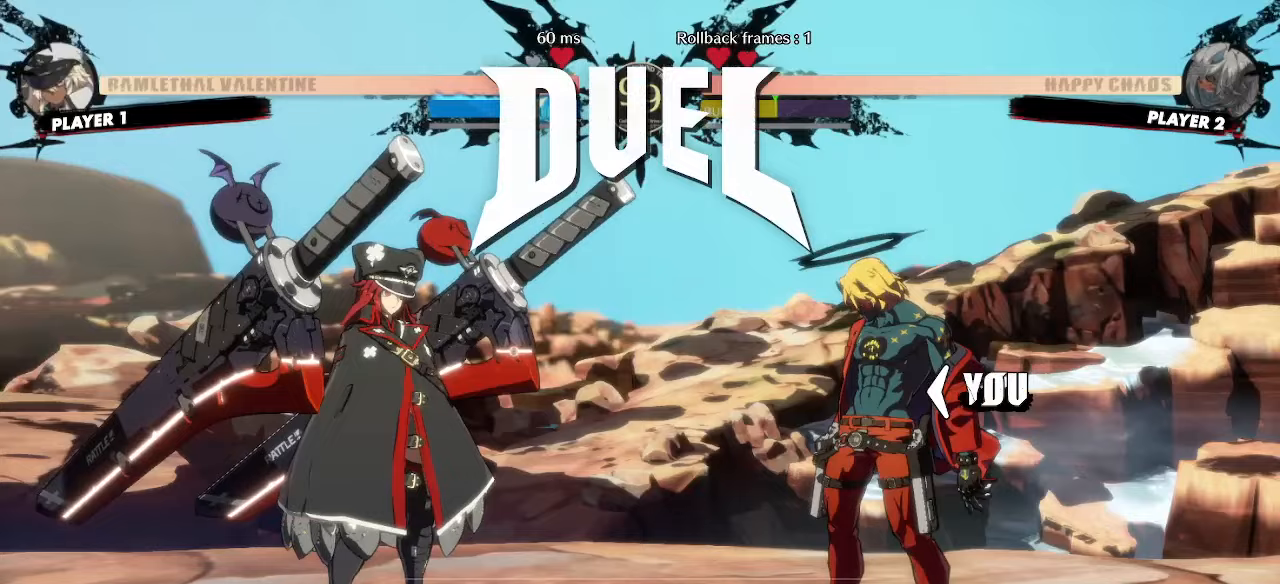
Gameplay with a controller (arcade stick); each line is a JSON object with the inputs held at the frame after it (dt_ms = milliseconds from this image to that frame). "events" lists button and stick changes between this image and that frame as [ms after this image, input, new state], when the widget could be followed in between. Not read: L3 R3 S other_buttons.
{"dt_ms": 500, "buttons": [], "events": []}
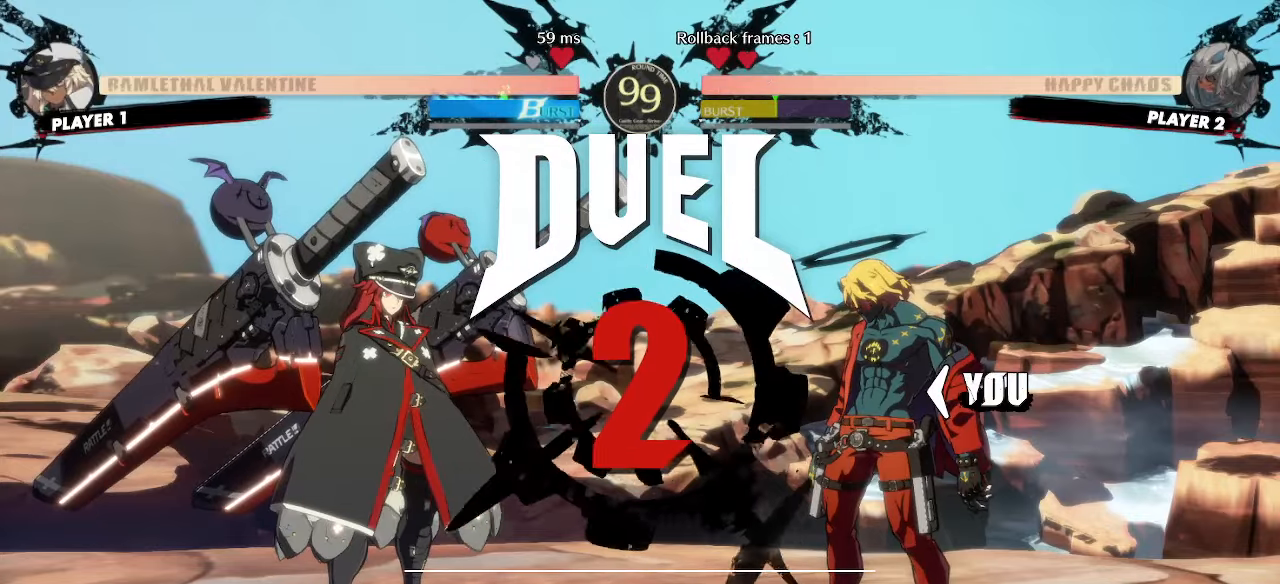
{"dt_ms": 500, "buttons": [], "events": []}
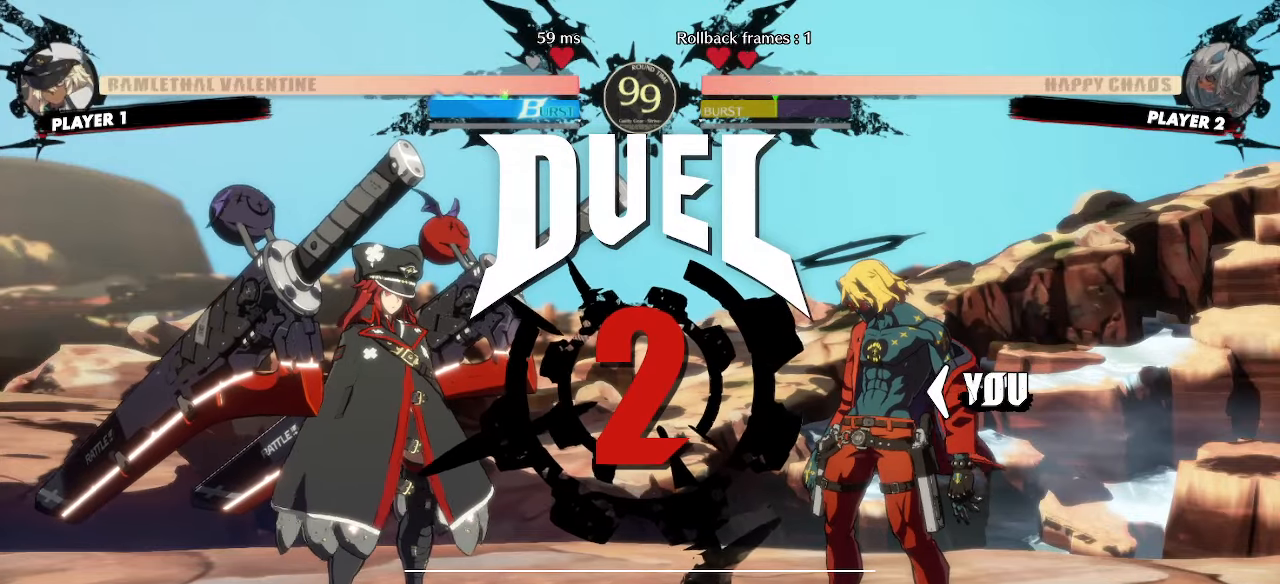
{"dt_ms": 500, "buttons": [], "events": []}
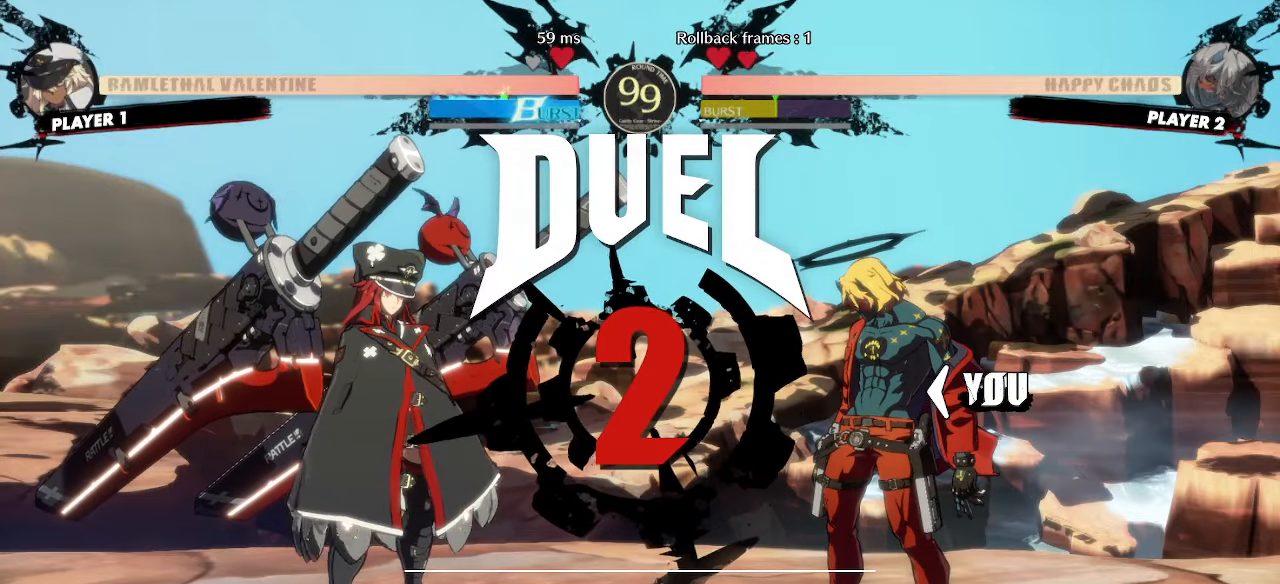
{"dt_ms": 1000, "buttons": ["DPAD_DOWN"]}
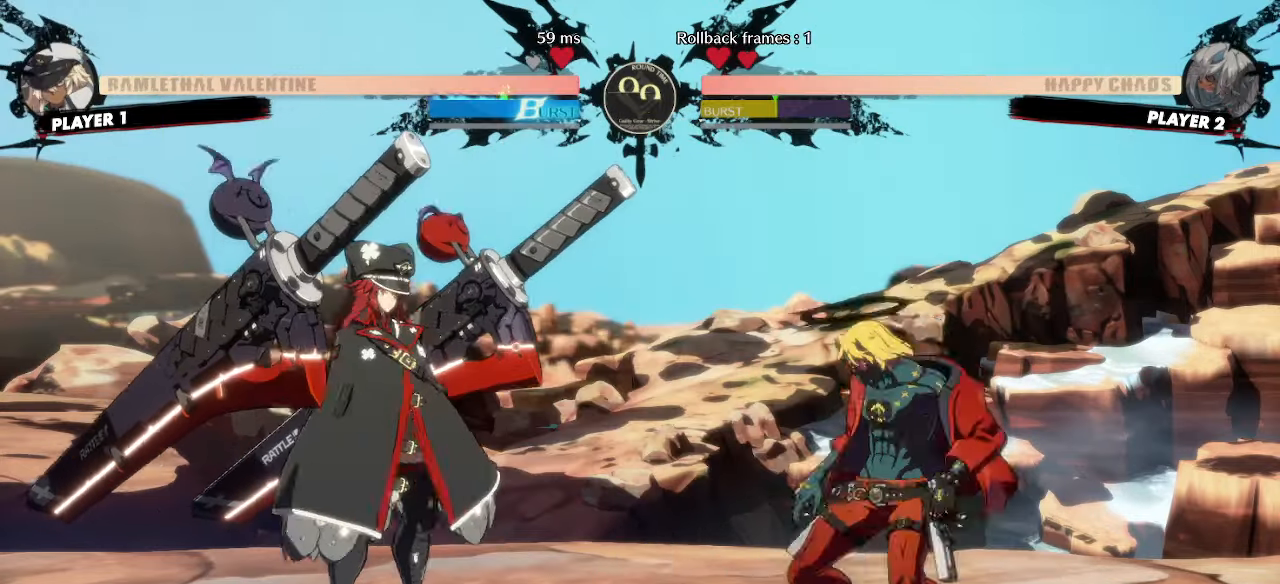
{"dt_ms": 500, "buttons": [], "events": [[17, "DPAD_LEFT", "down"], [67, "DPAD_DOWN", "up"], [117, "DPAD_LEFT", "up"], [183, "DPAD_RIGHT", "down"], [333, "DPAD_RIGHT", "up"]]}
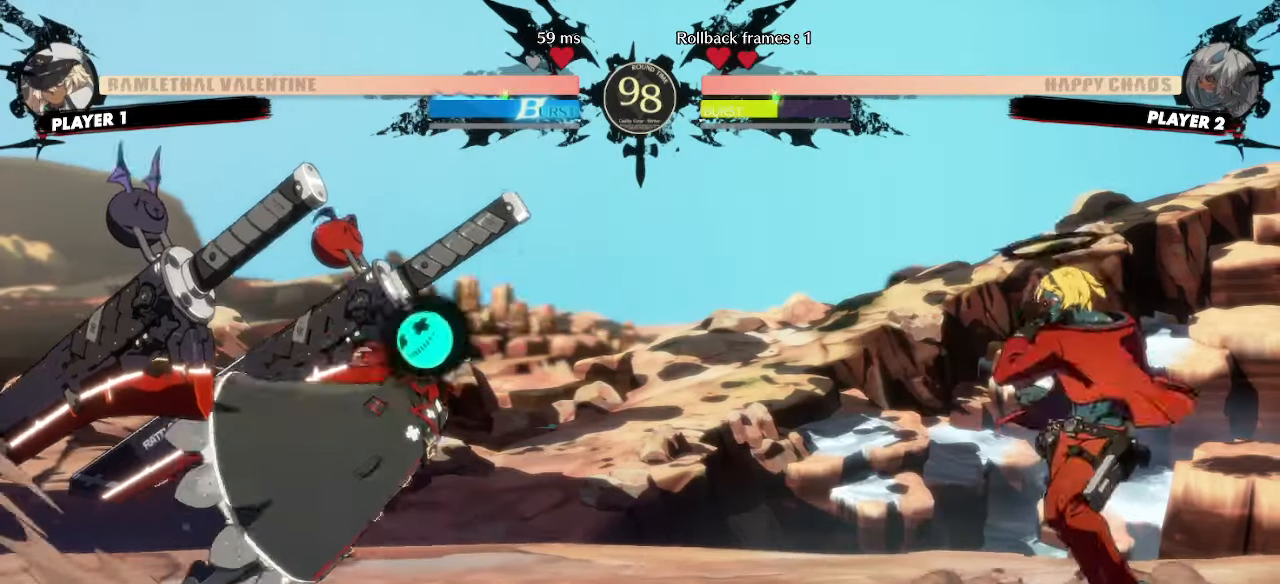
{"dt_ms": 500, "buttons": [], "events": [[17, "DPAD_DOWN", "down"], [50, "DPAD_DOWN", "up"], [50, "DPAD_LEFT", "down"], [50, "DPAD_UP", "down"], [183, "DPAD_LEFT", "up"], [183, "DPAD_UP", "up"]]}
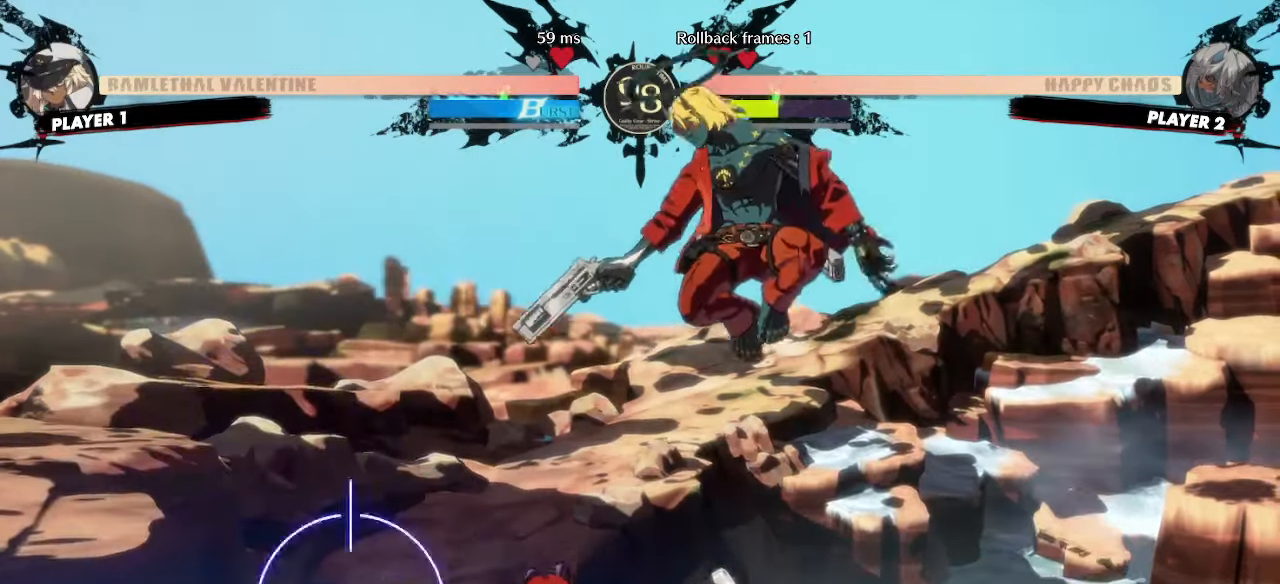
{"dt_ms": 500, "buttons": [], "events": []}
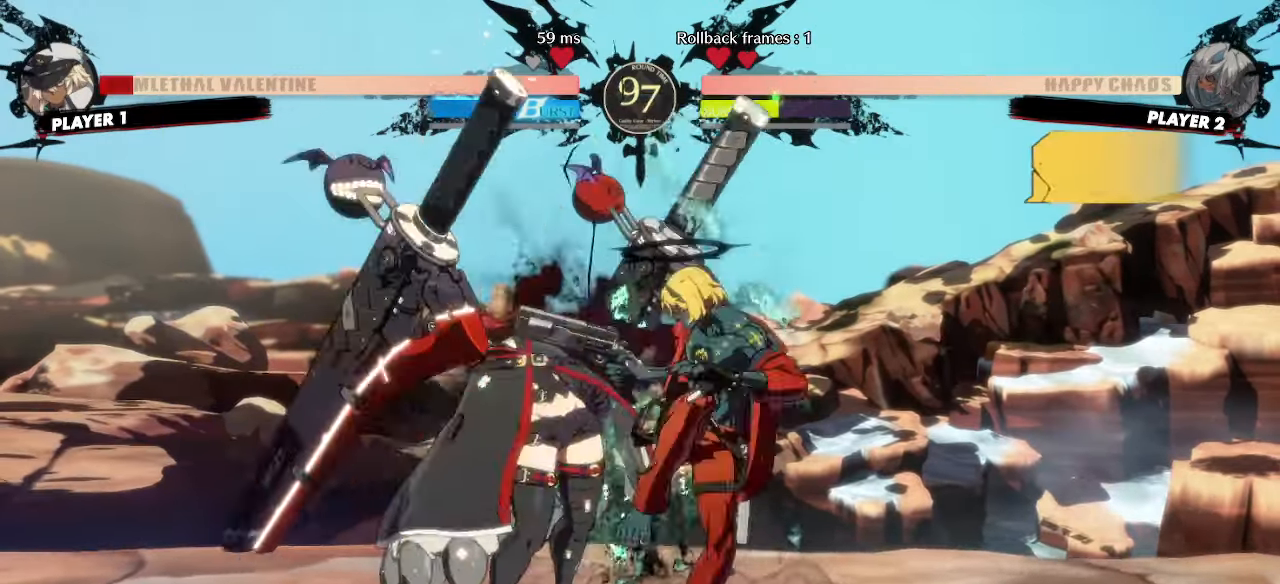
{"dt_ms": 500, "buttons": ["DPAD_DOWN"], "events": [[167, "DPAD_DOWN", "down"], [400, "D", "down"], [450, "D", "up"]]}
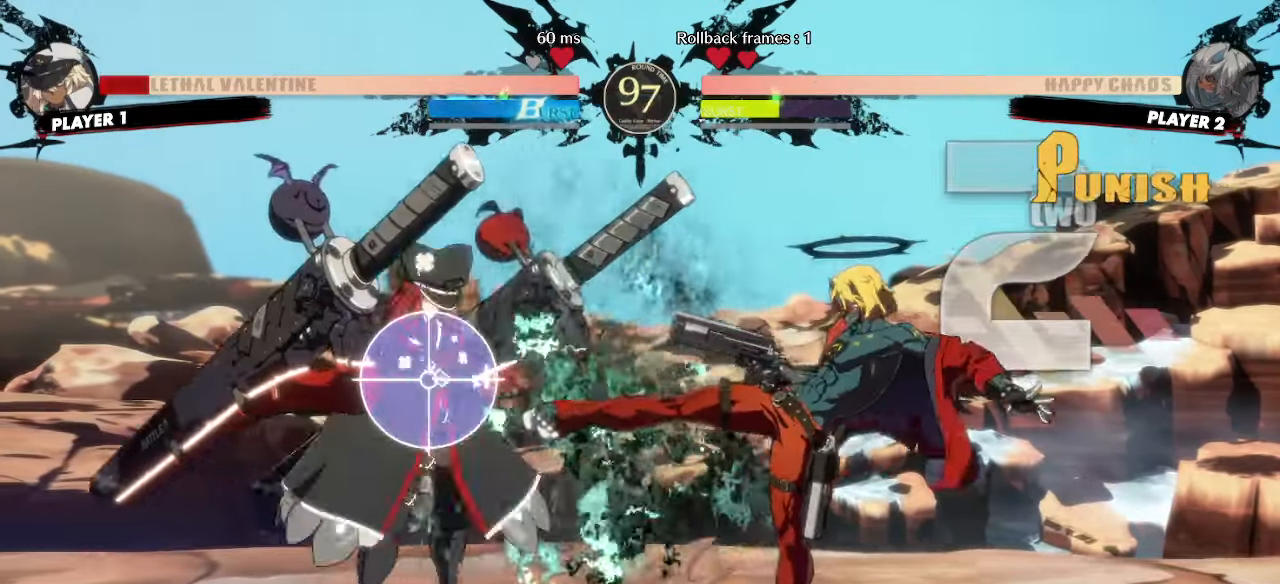
{"dt_ms": 500, "buttons": ["DPAD_RIGHT"], "events": [[183, "DPAD_DOWN", "up"], [500, "DPAD_RIGHT", "down"]]}
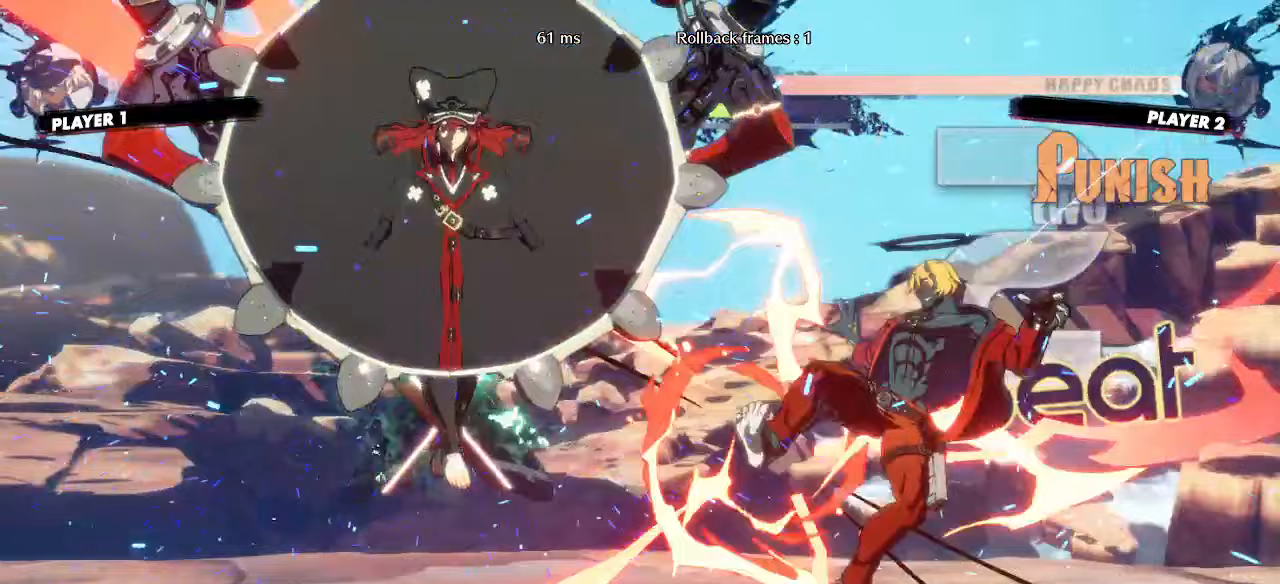
{"dt_ms": 500, "buttons": ["DPAD_RIGHT"], "events": []}